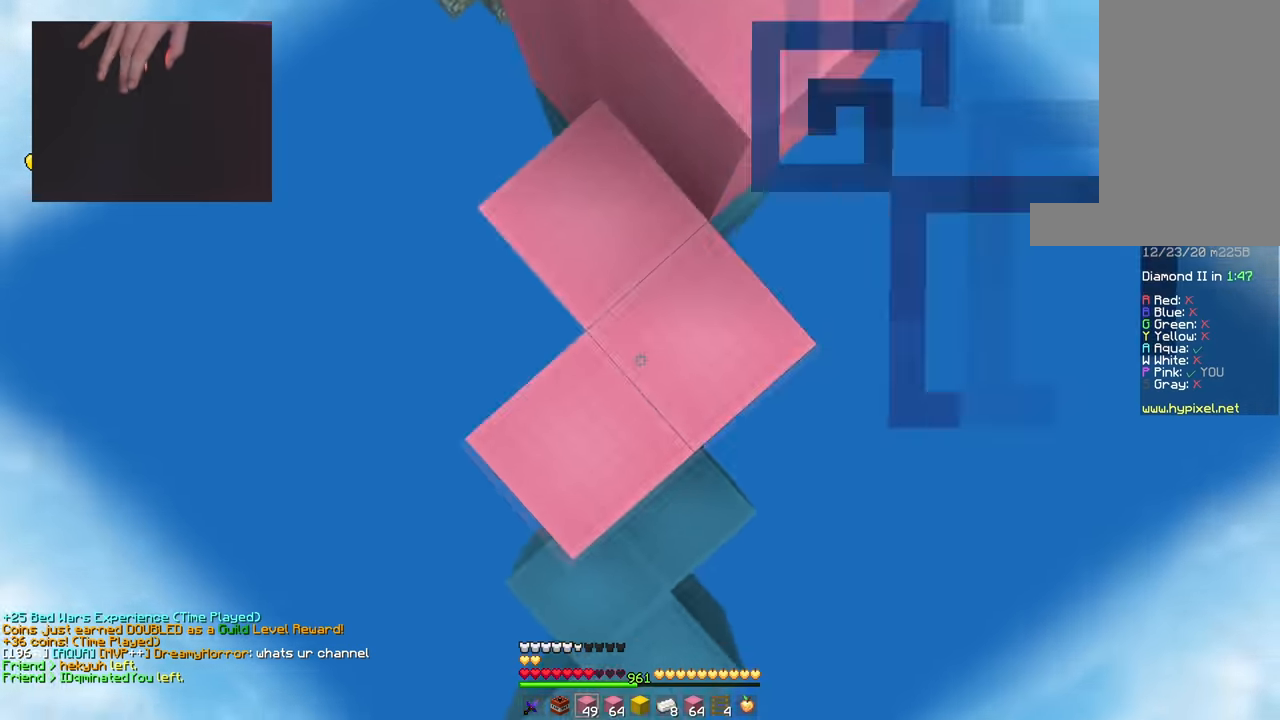
Gameplay with keyboard and mouse; each line is a JSON object with the keys and mouse buttons held at the frame after it. "events" lists presses ("down") and releases ("up") of "a", "d", "s", "space", "w", "mouse_left" and "mouse_right" between this image and that frame as [ms after this image, input, new state], when the widget could be followed in between. "mouse_left", "mouse_right" = the "left", "right" buttons of the "mouse" list. No other keys are recorded. Fast repeated clicks can show as one long hold. Mouse movement is not recorded.
{"keys": ["space"], "mouse": ["right"], "events": [[217, "w", "down"], [417, "w", "up"], [433, "space", "up"], [483, "space", "down"]]}
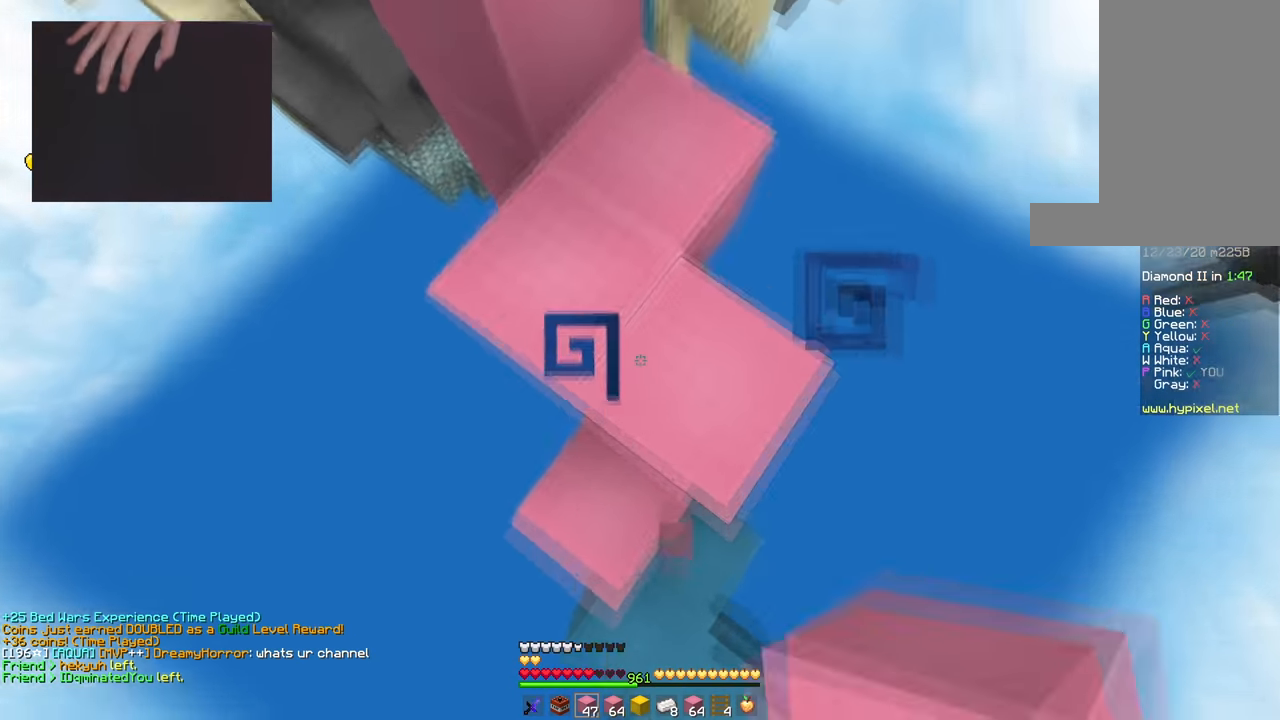
{"keys": ["a", "space"], "mouse": ["right"], "events": [[217, "d", "down"], [317, "space", "up"], [367, "a", "down"], [384, "d", "up"], [434, "space", "down"]]}
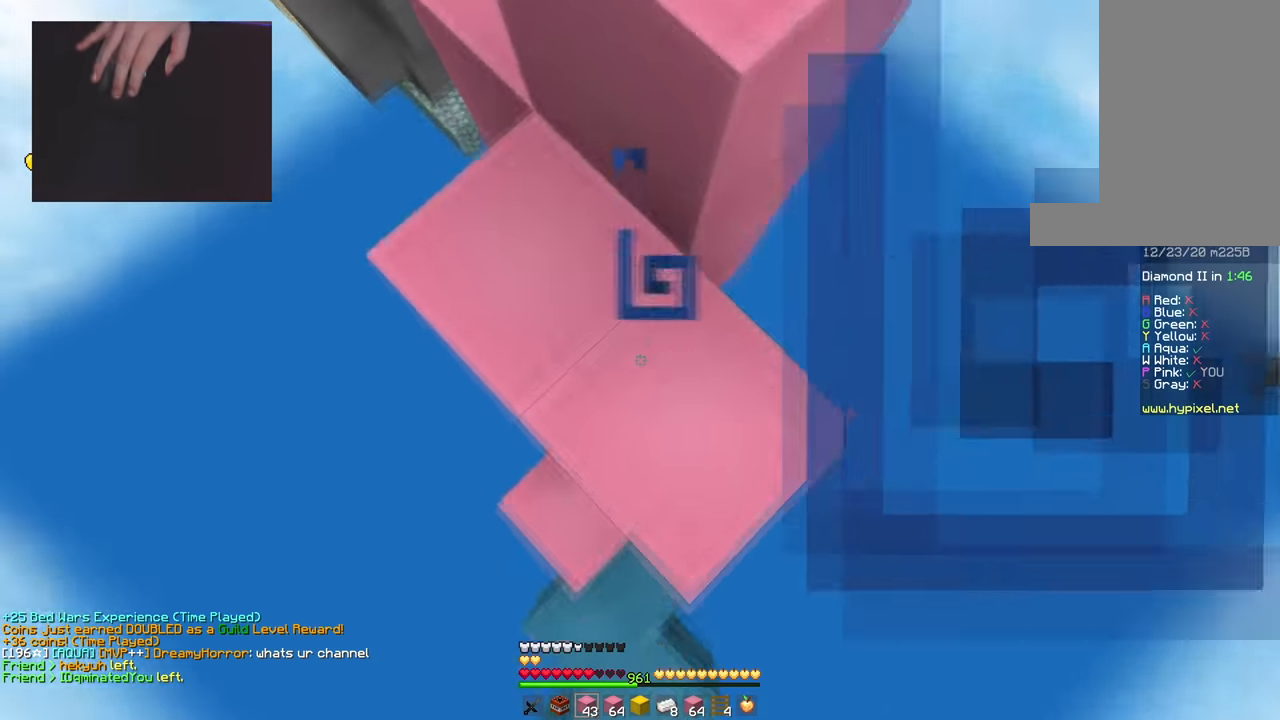
{"keys": ["space"], "mouse": ["right"], "events": [[16, "a", "up"], [66, "s", "down"], [183, "a", "down"], [200, "s", "up"], [250, "a", "up"], [250, "w", "down"], [283, "space", "up"], [433, "w", "up"], [450, "space", "down"]]}
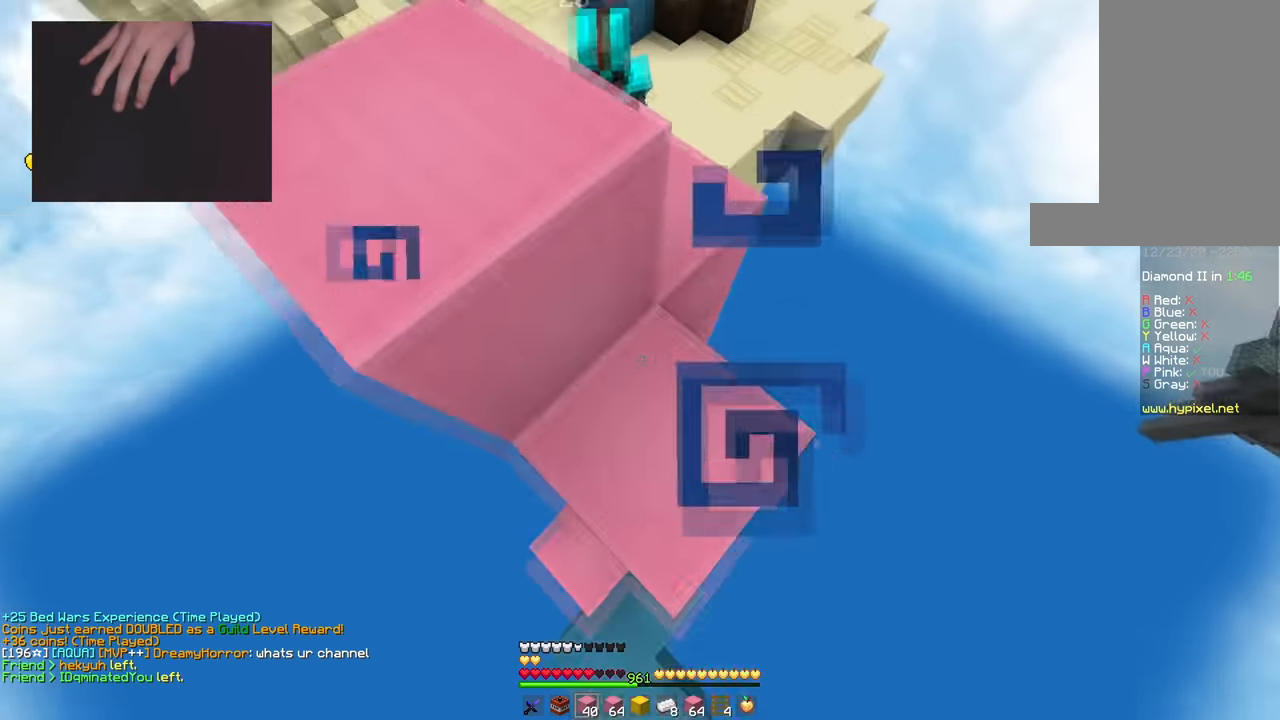
{"keys": ["w"], "mouse": ["right"], "events": [[33, "s", "down"], [150, "s", "up"], [200, "w", "down"], [250, "space", "up"]]}
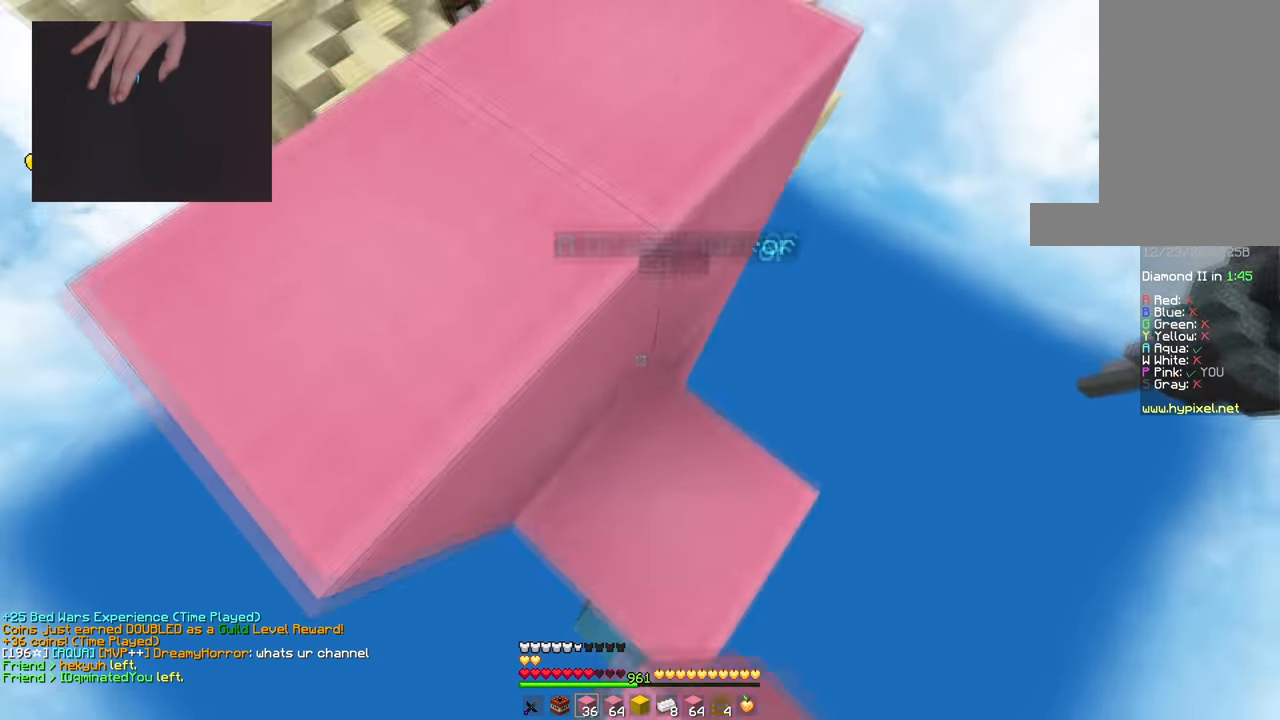
{"keys": ["w"], "mouse": [], "events": [[16, "space", "down"], [66, "w", "up"], [116, "mouse_right", "up"], [200, "a", "down"], [333, "space", "up"], [433, "w", "down"], [450, "a", "up"]]}
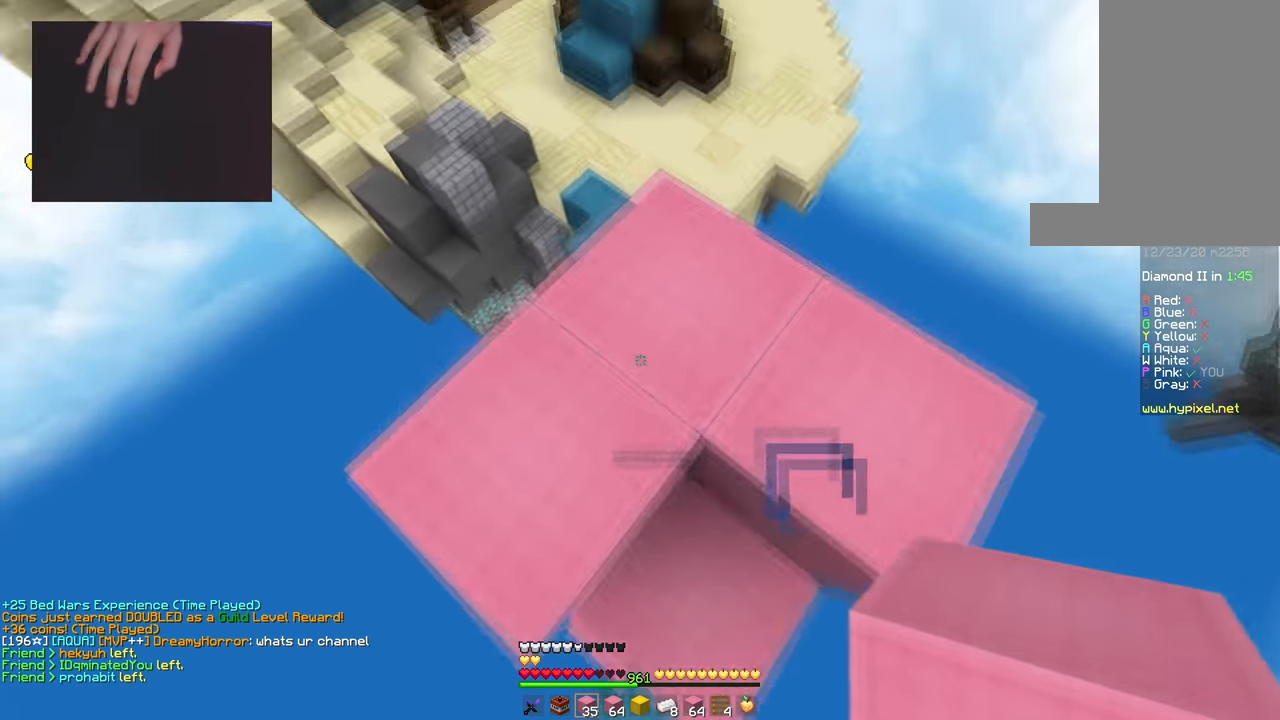
{"keys": ["space", "w"], "mouse": [], "events": [[317, "space", "down"]]}
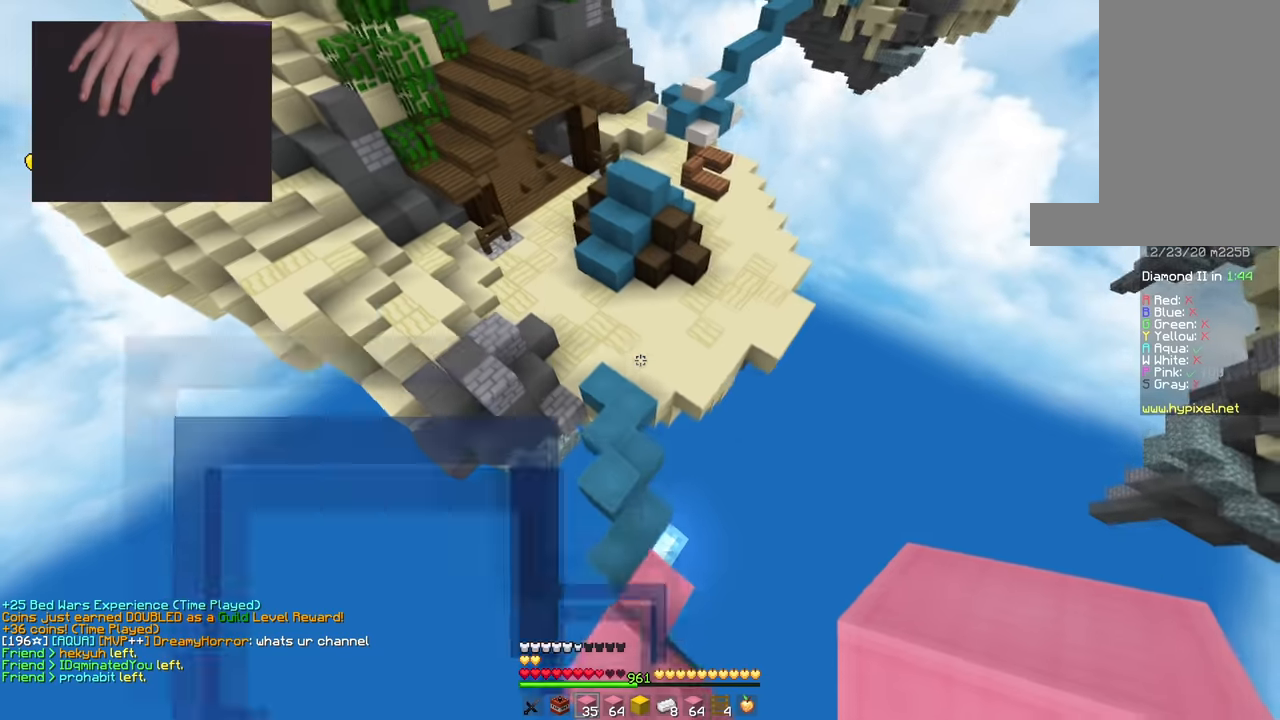
{"keys": ["d", "w"], "mouse": [], "events": [[201, "d", "down"], [367, "space", "up"], [434, "d", "up"], [501, "d", "down"]]}
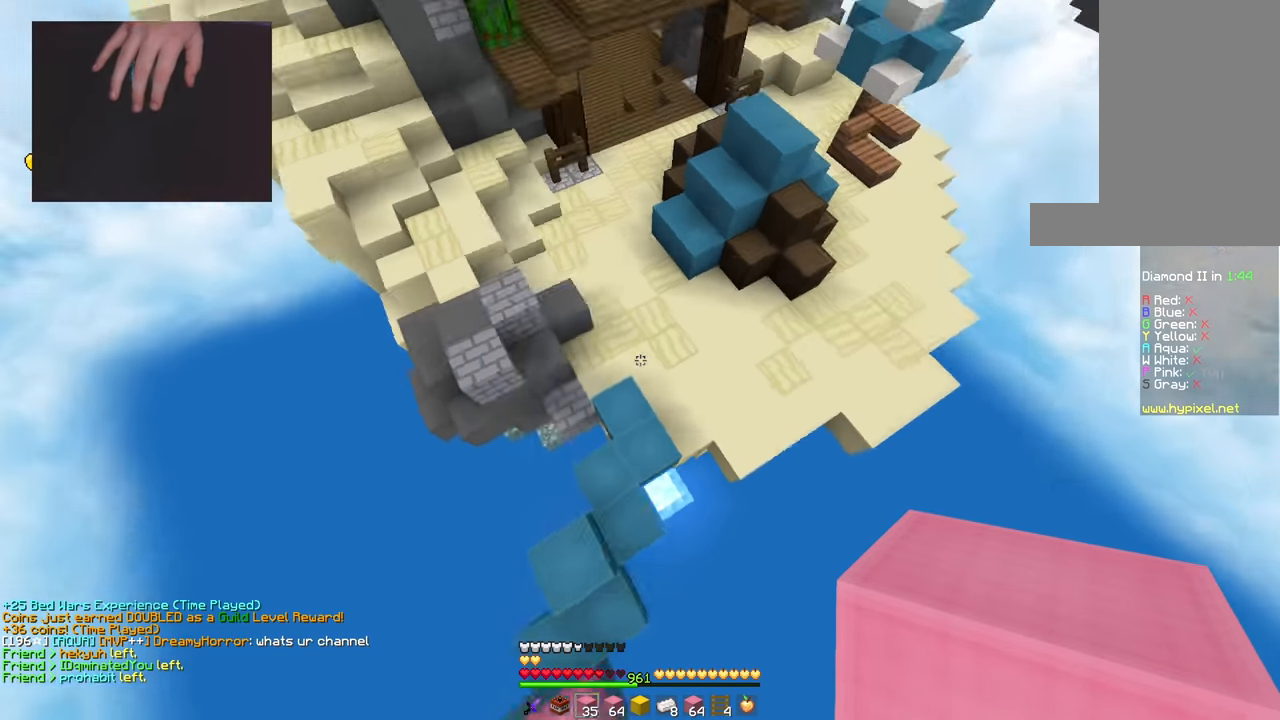
{"keys": ["space", "w"], "mouse": [], "events": [[300, "mouse_right", "down"], [384, "space", "down"], [417, "d", "up"], [434, "mouse_right", "up"]]}
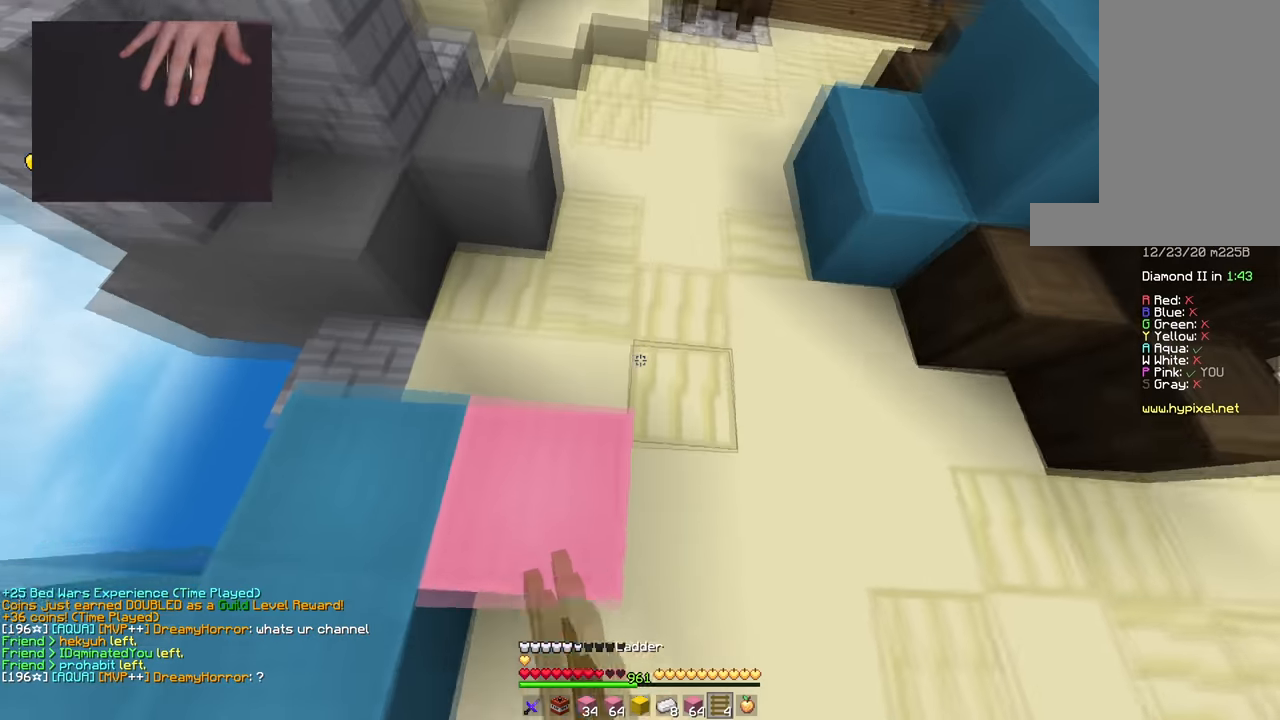
{"keys": ["d", "w"], "mouse": ["left"], "events": [[151, "space", "up"], [251, "d", "down"], [251, "mouse_left", "down"]]}
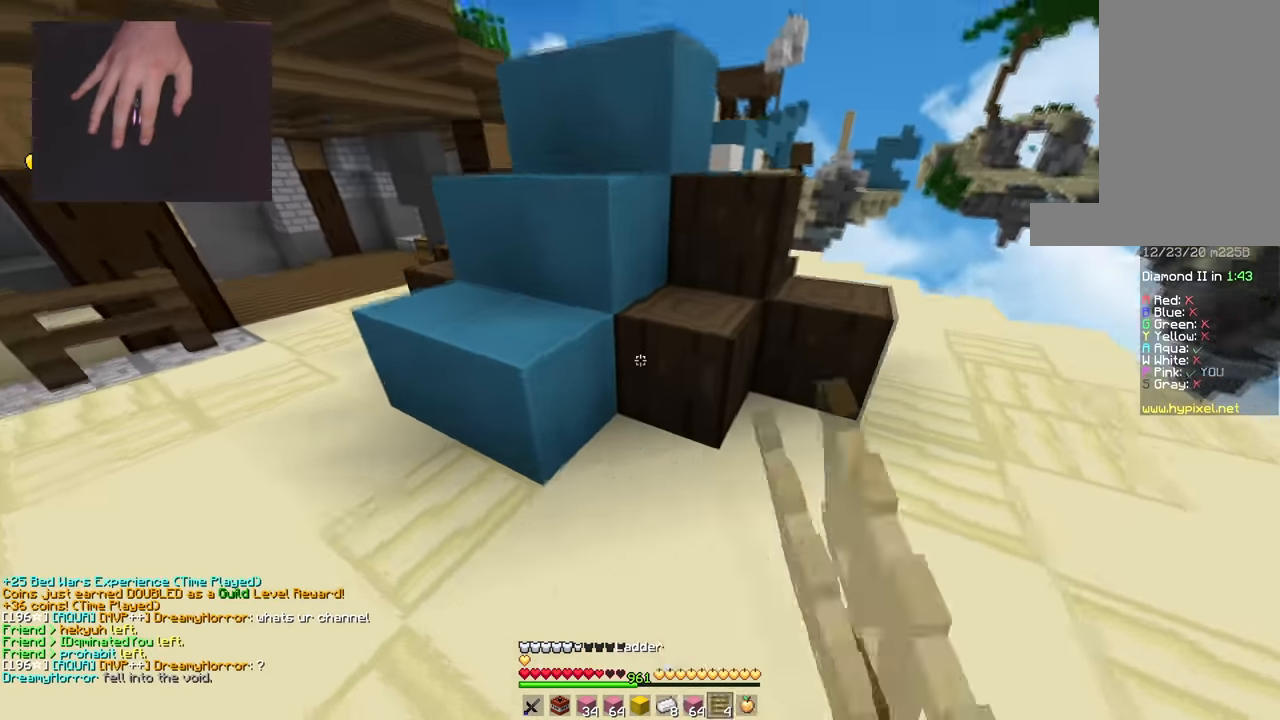
{"keys": [], "mouse": ["left"], "events": [[17, "a", "down"], [17, "d", "up"], [33, "w", "up"], [417, "a", "up"]]}
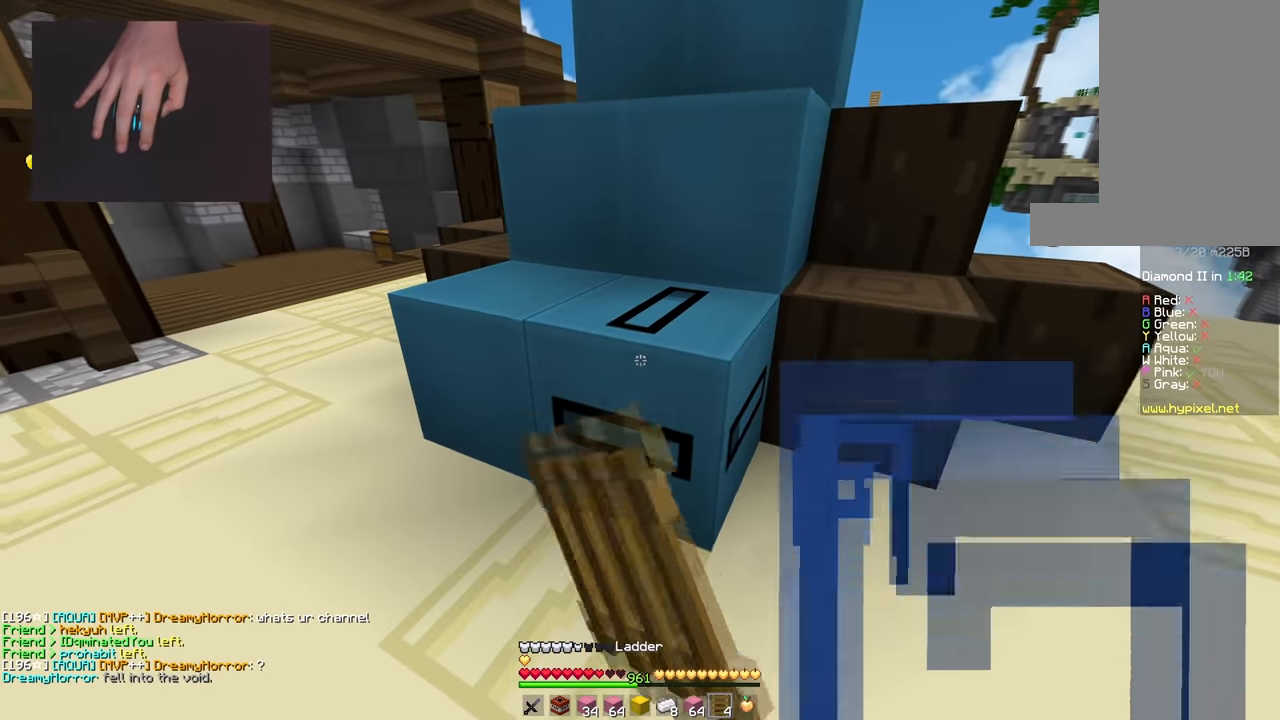
{"keys": [], "mouse": ["left"], "events": []}
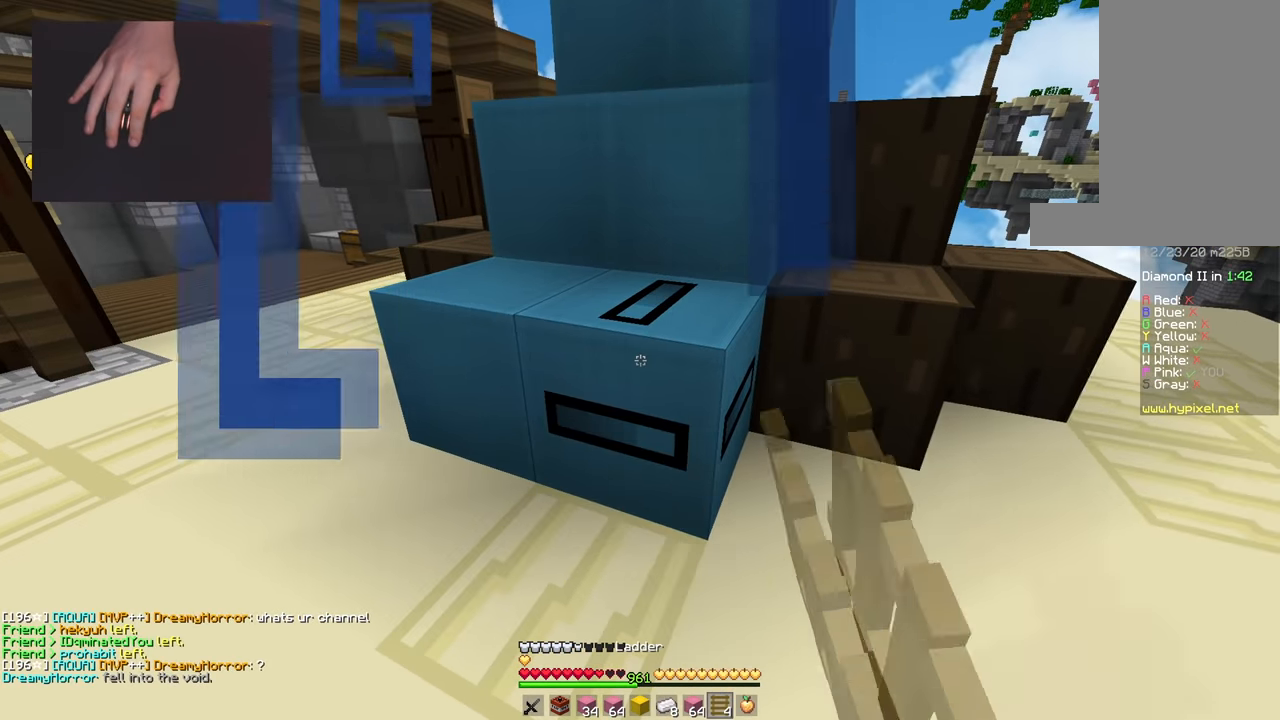
{"keys": [], "mouse": ["left"], "events": []}
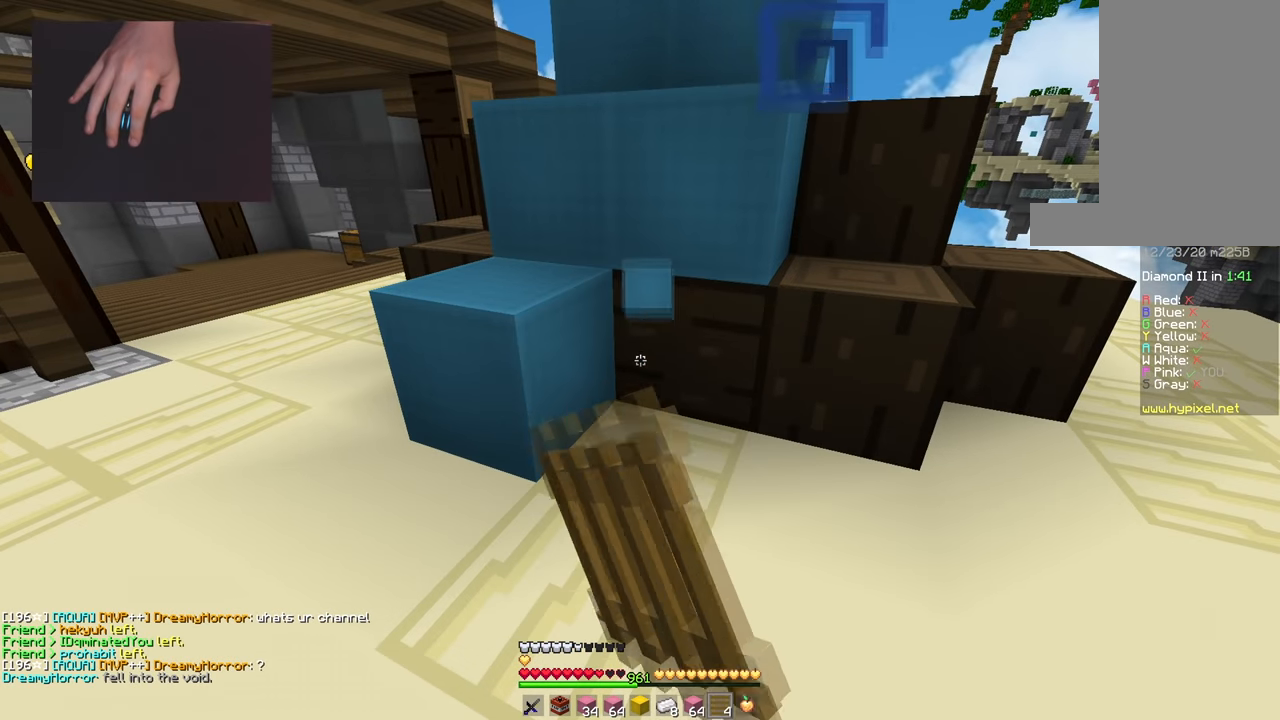
{"keys": [], "mouse": ["left"], "events": []}
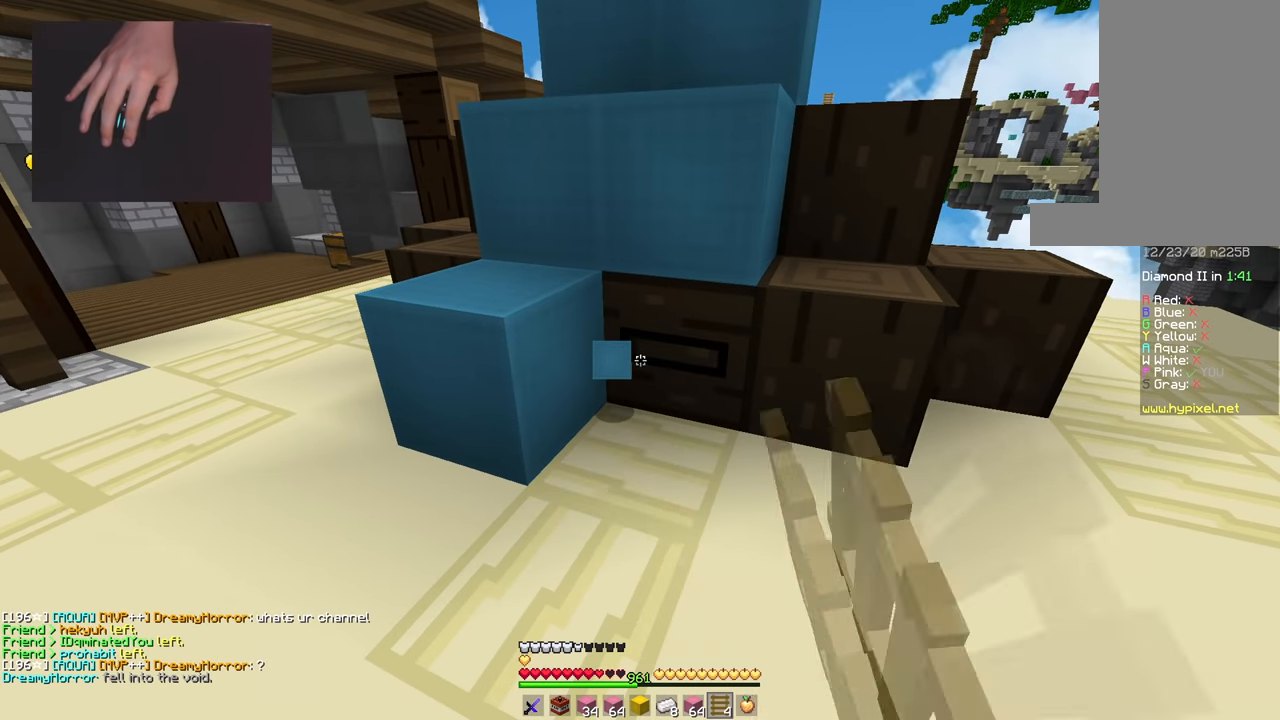
{"keys": [], "mouse": ["left"], "events": []}
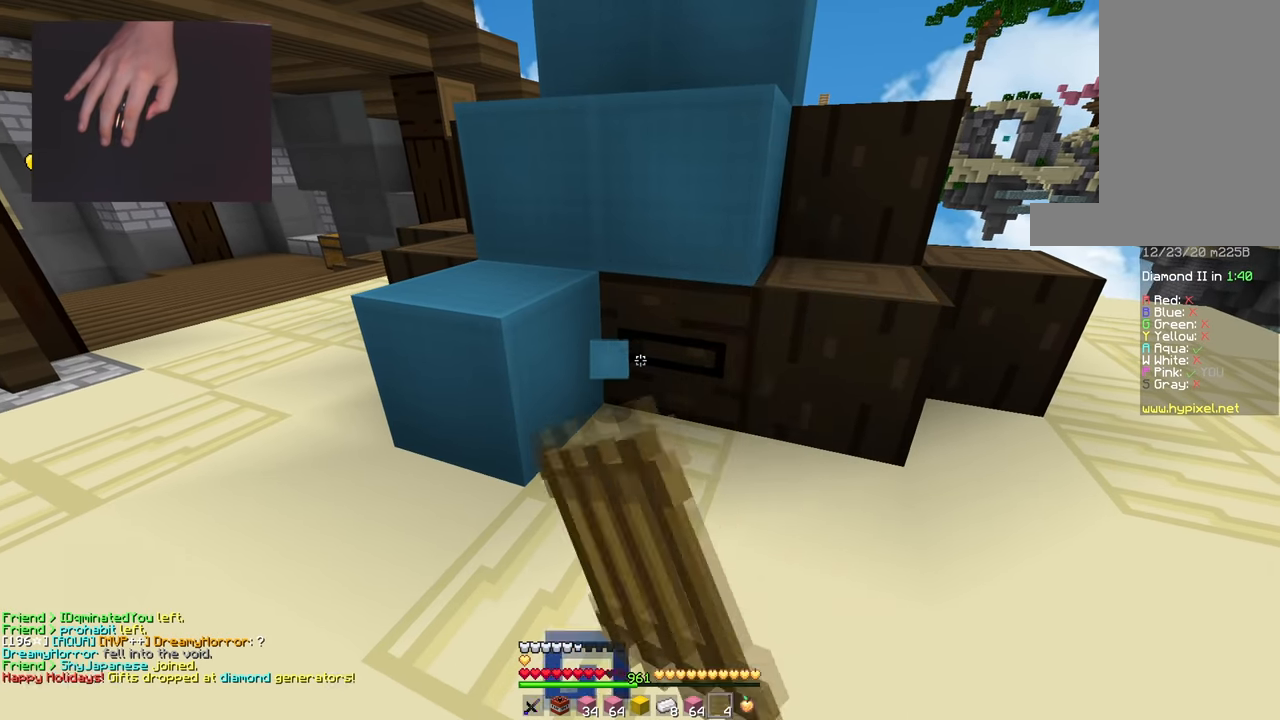
{"keys": [], "mouse": ["left"], "events": []}
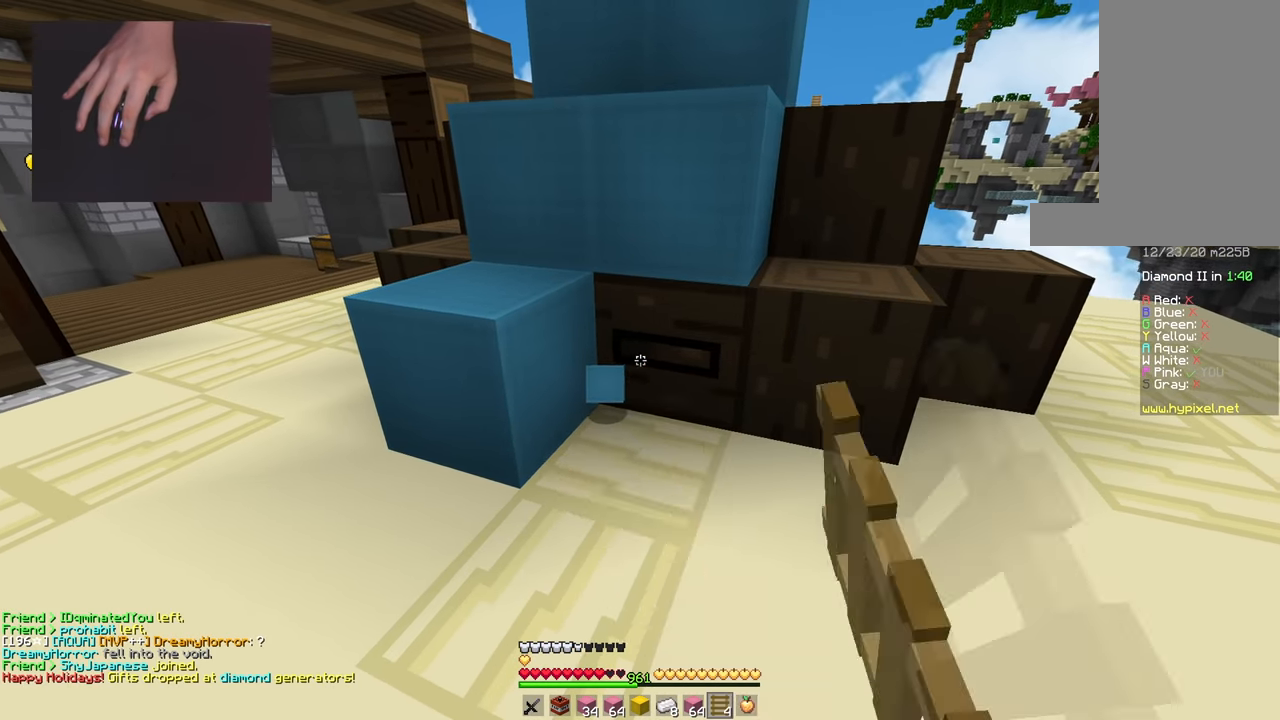
{"keys": [], "mouse": ["left"], "events": []}
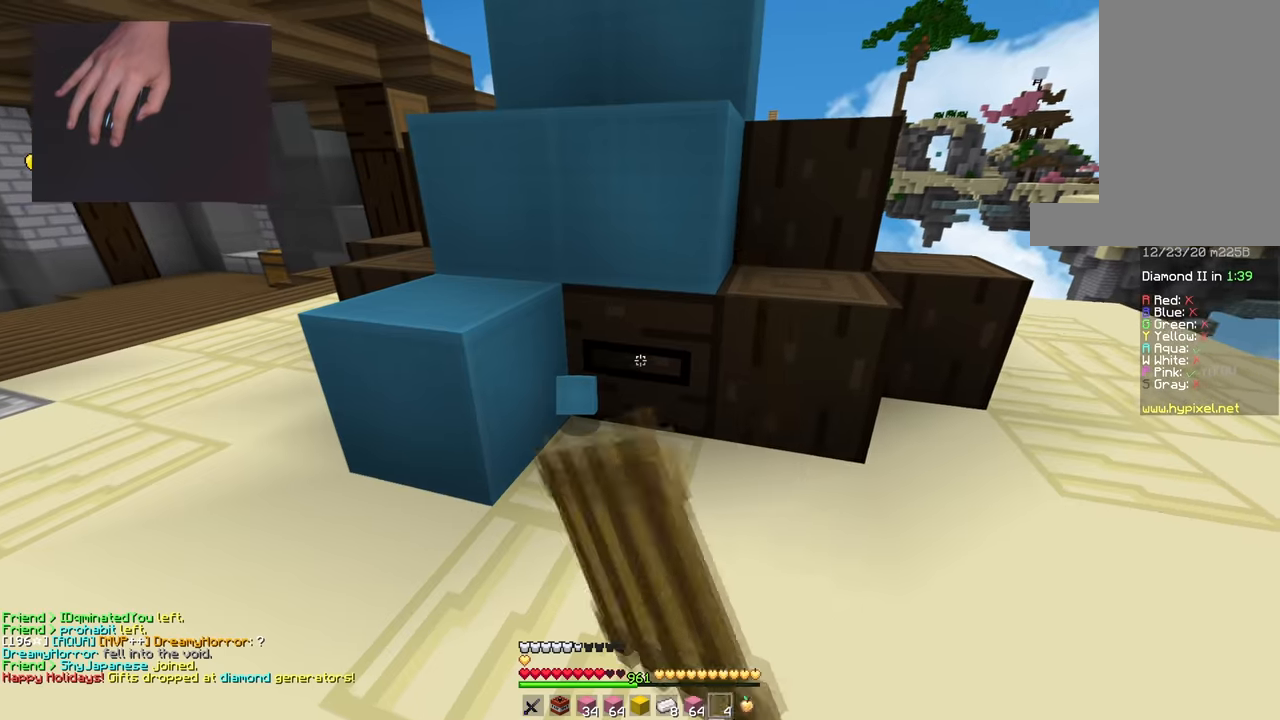
{"keys": [], "mouse": ["left"], "events": []}
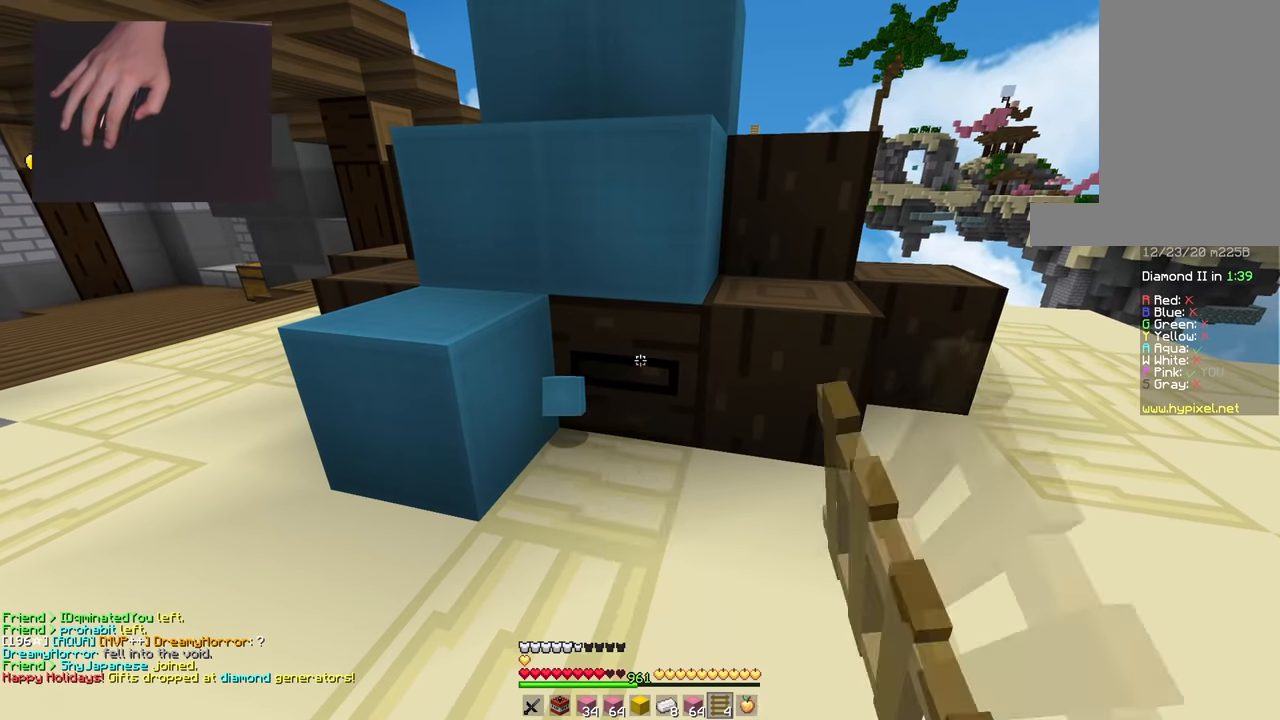
{"keys": [], "mouse": ["left"], "events": [[217, "s", "down"], [317, "s", "up"]]}
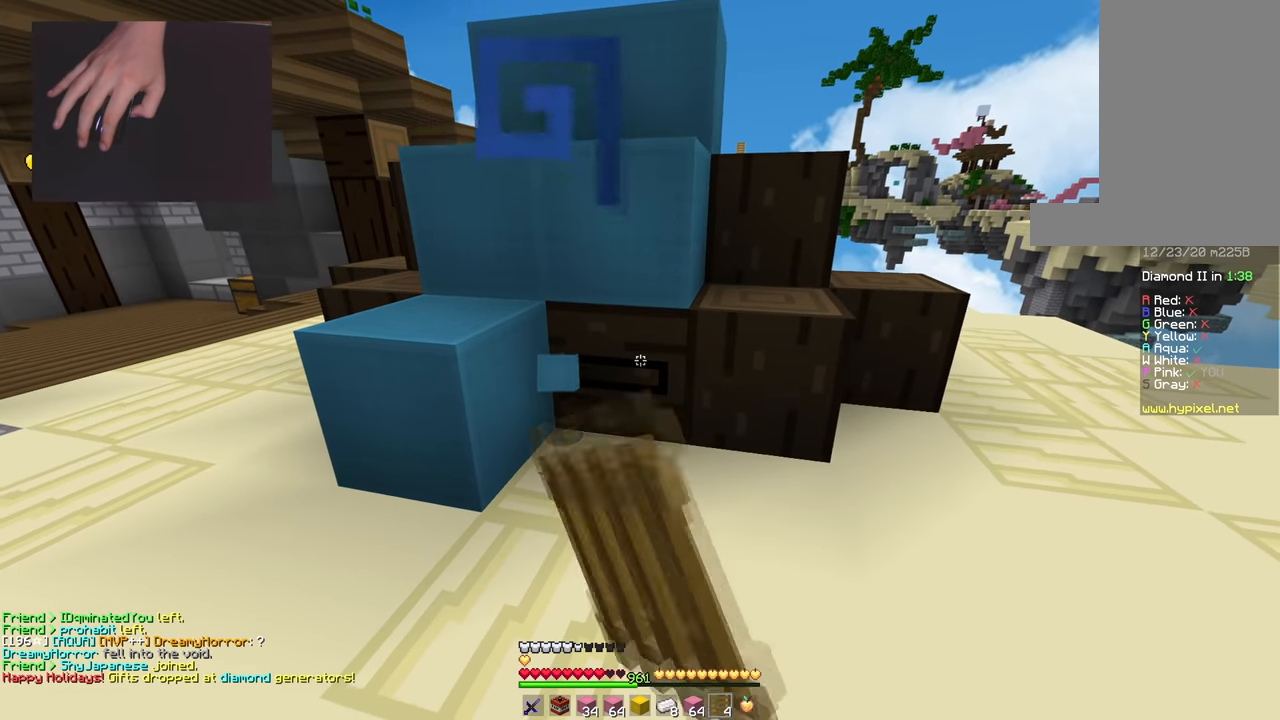
{"keys": [], "mouse": ["left"], "events": []}
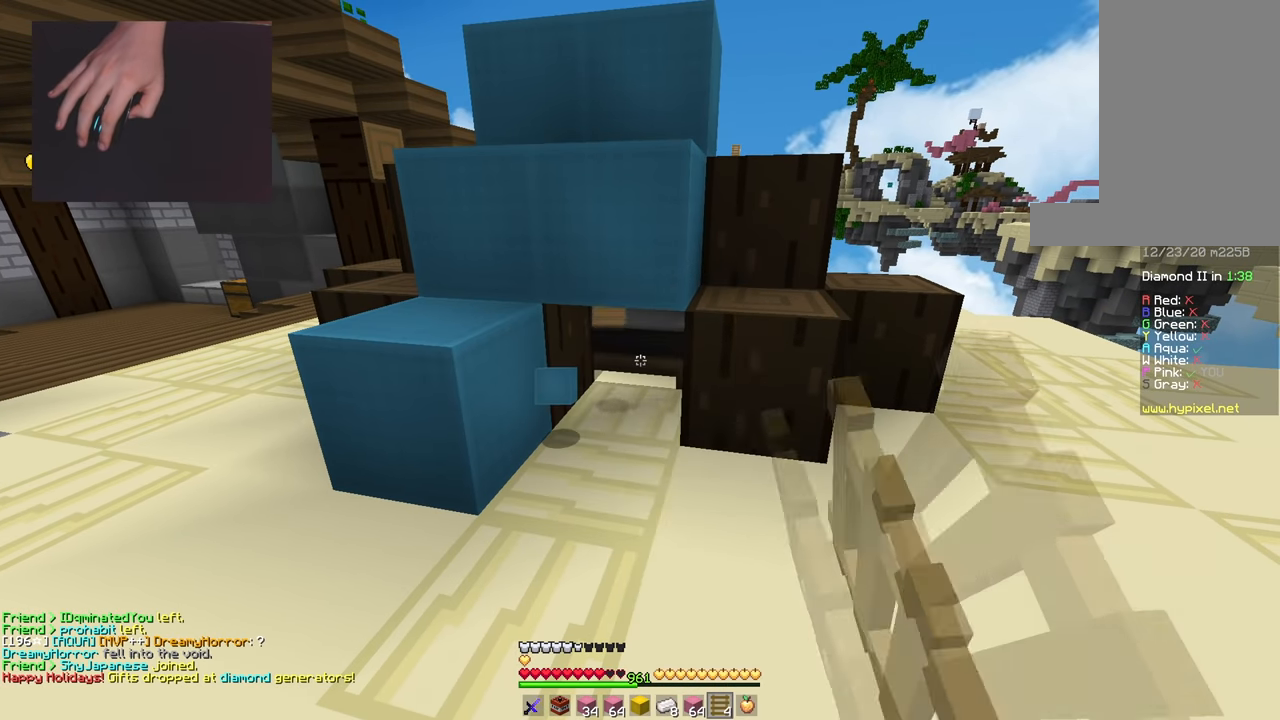
{"keys": ["d", "space", "w"], "mouse": [], "events": [[150, "w", "down"], [267, "d", "down"], [367, "space", "down"], [467, "mouse_left", "up"]]}
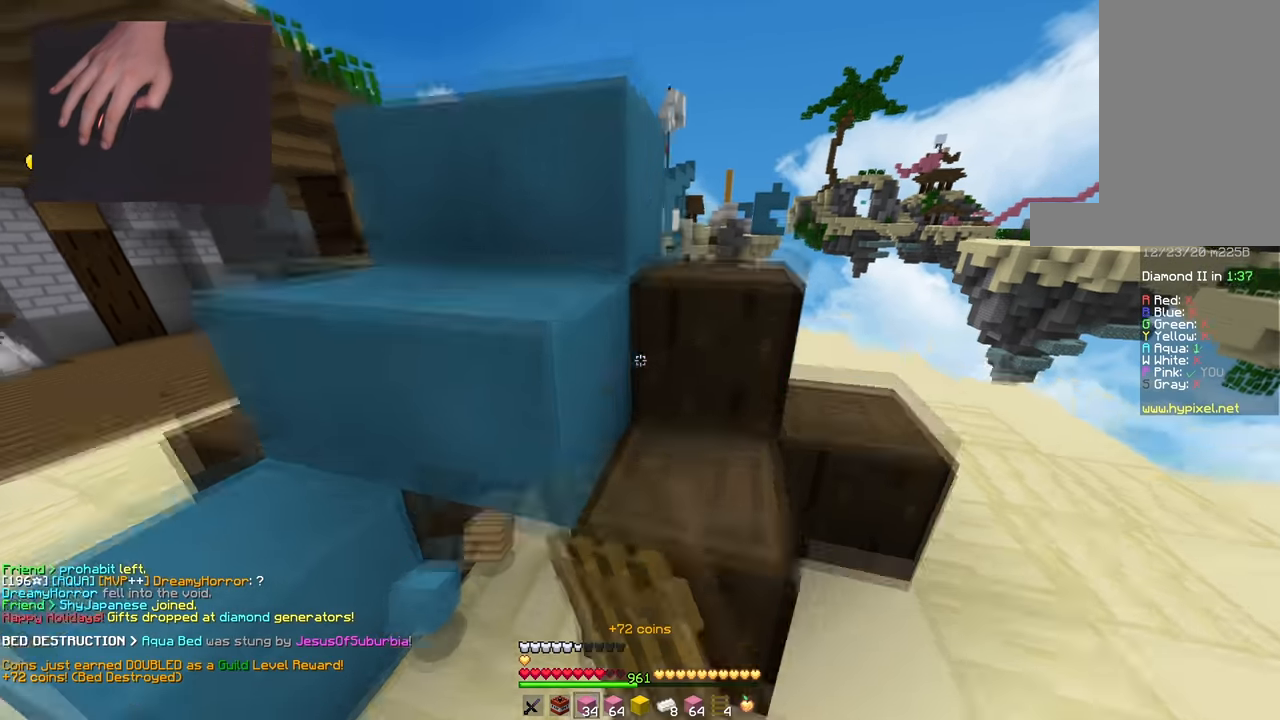
{"keys": ["d", "space", "w"], "mouse": [], "events": [[117, "space", "up"], [184, "space", "down"]]}
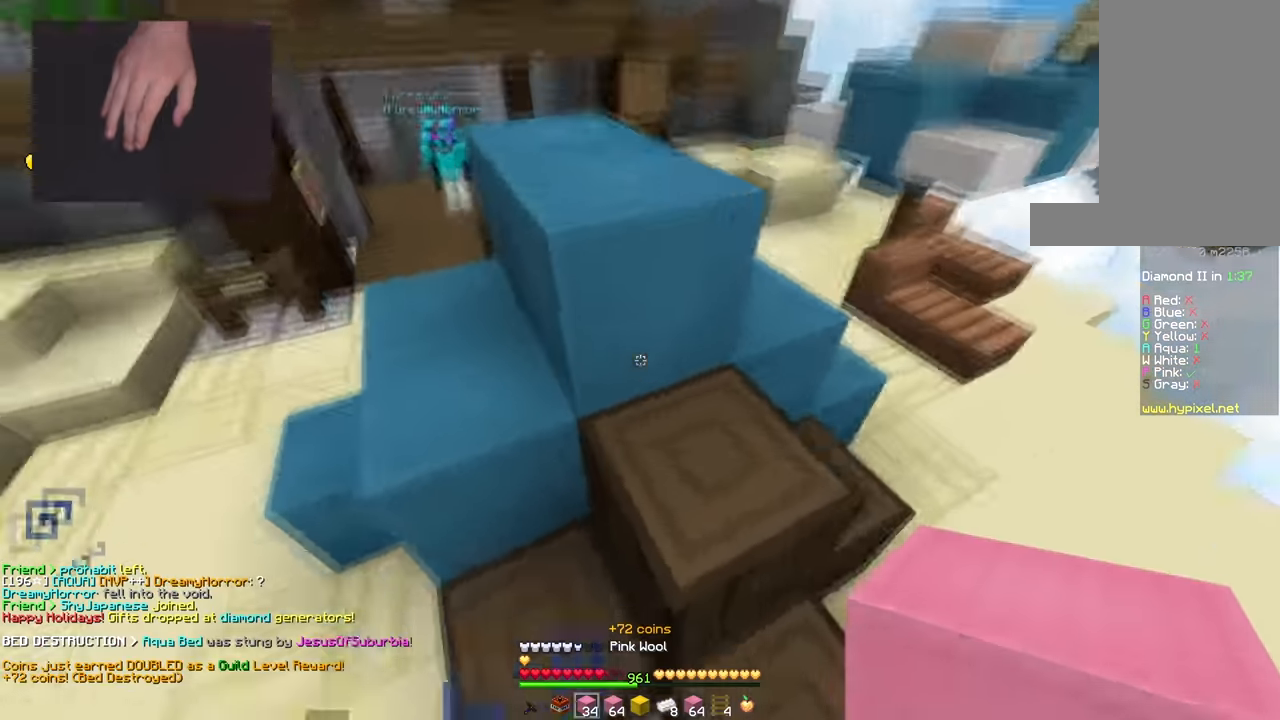
{"keys": ["a", "space"], "mouse": ["right"], "events": [[17, "space", "up"], [133, "space", "down"], [200, "mouse_right", "down"], [200, "w", "up"], [384, "w", "down"], [417, "a", "down"], [450, "d", "up"], [484, "w", "up"]]}
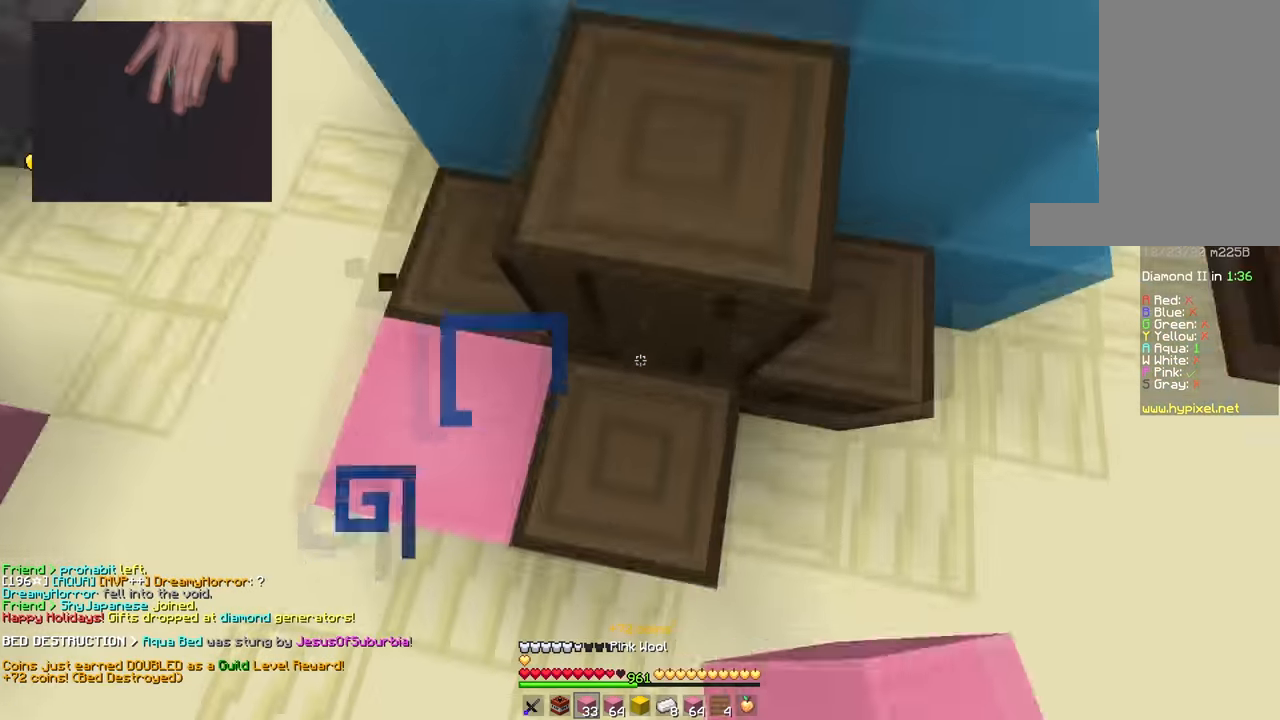
{"keys": ["d", "space", "w"], "mouse": ["right"], "events": [[17, "w", "down"], [101, "w", "up"], [134, "s", "down"], [151, "a", "up"], [151, "space", "up"], [234, "d", "down"], [301, "space", "down"], [334, "s", "up"], [418, "w", "down"]]}
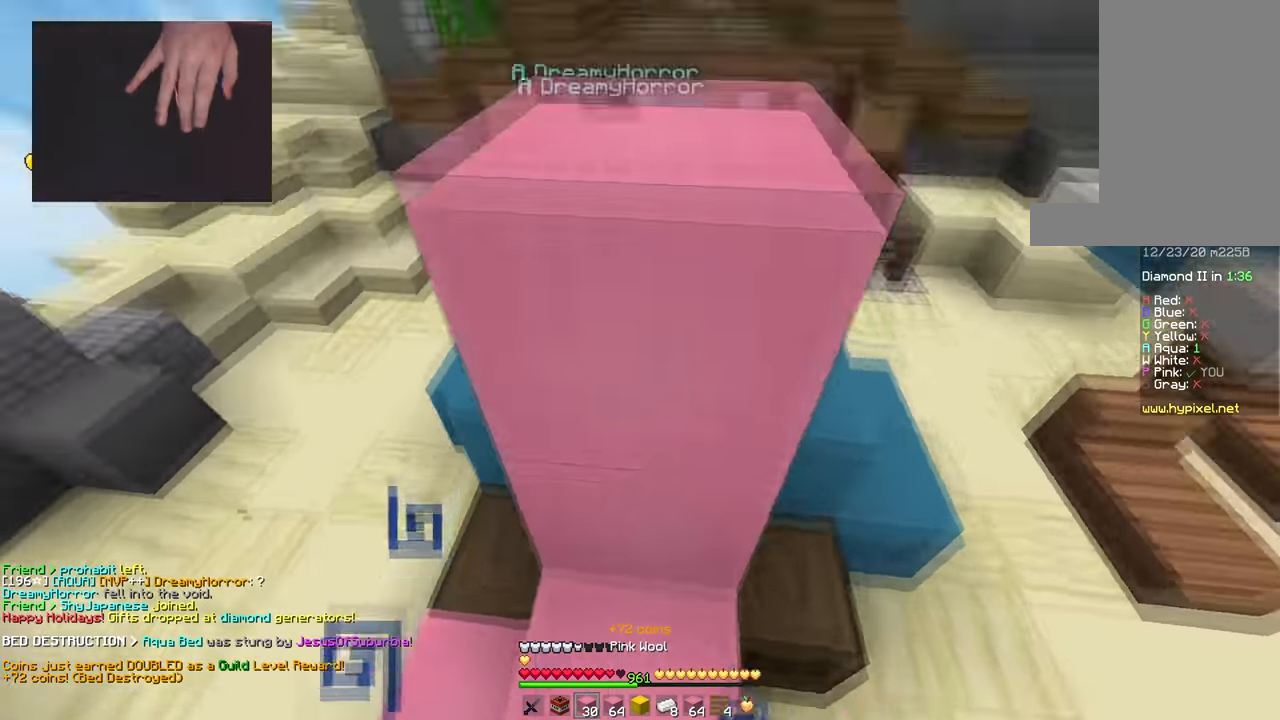
{"keys": ["d", "space", "w"], "mouse": ["right"], "events": [[167, "space", "up"], [250, "space", "down"], [334, "w", "up"], [434, "w", "down"]]}
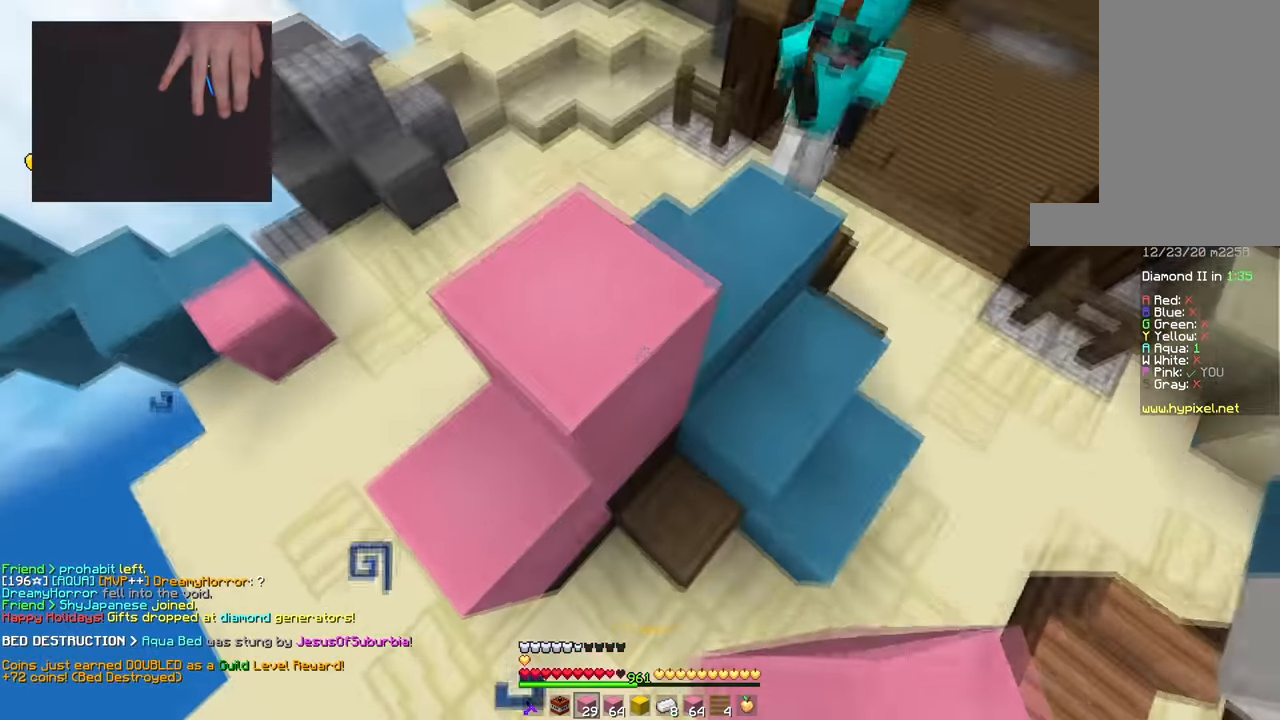
{"keys": ["a", "space", "w"], "mouse": ["right"], "events": [[117, "d", "up"], [151, "a", "down"], [184, "space", "up"], [251, "space", "down"]]}
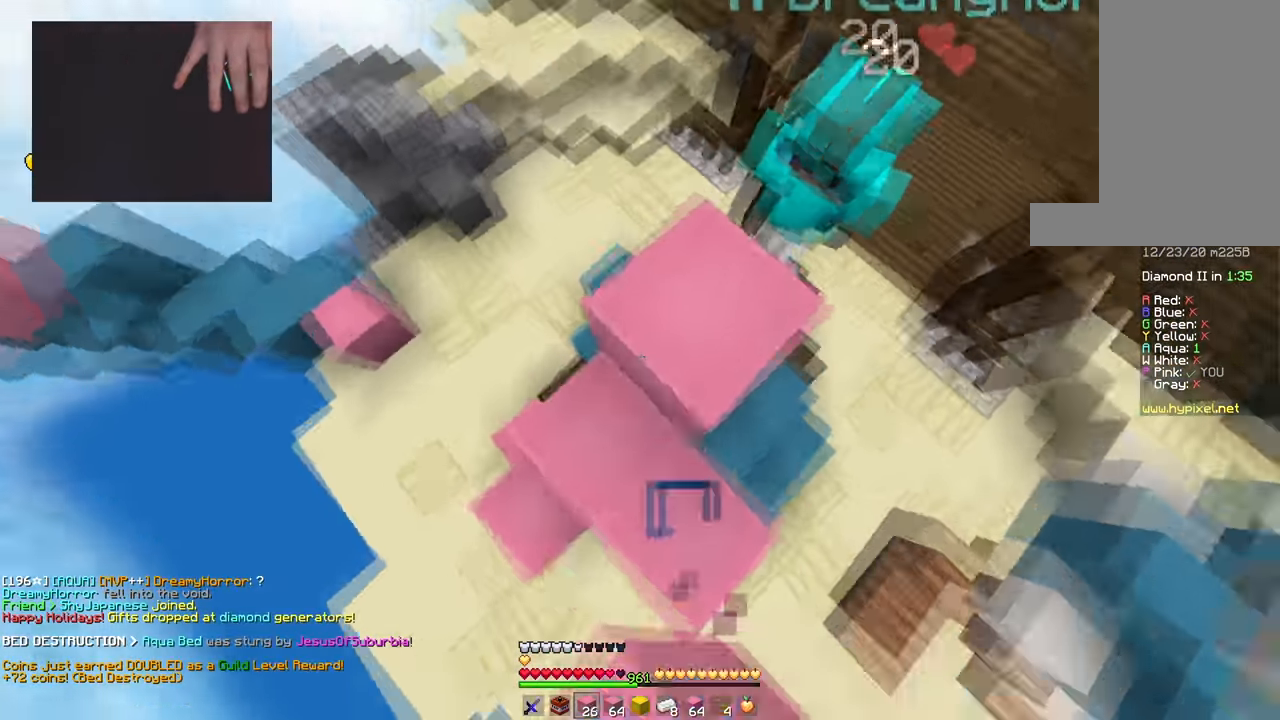
{"keys": ["a", "space", "w"], "mouse": ["right"], "events": [[50, "a", "up"], [117, "space", "up"], [267, "space", "down"], [350, "a", "down"]]}
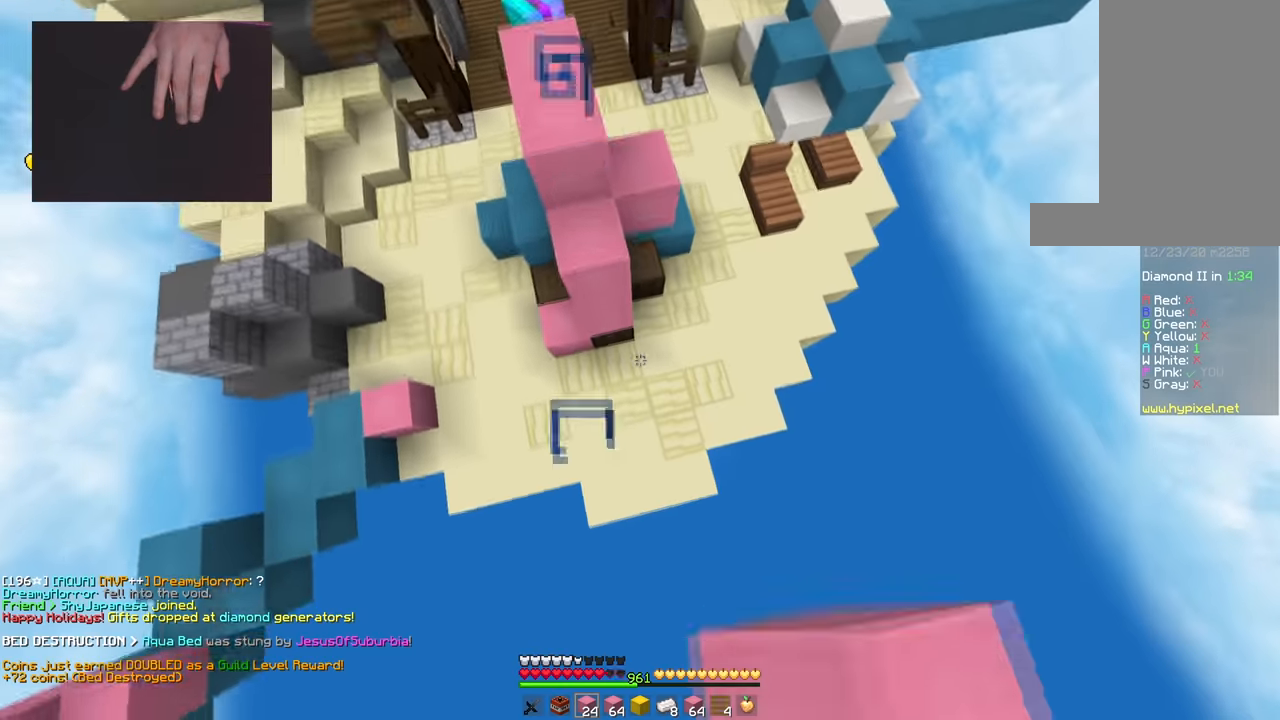
{"keys": ["a", "w"], "mouse": ["right"], "events": [[117, "a", "up"], [117, "mouse_right", "up"], [167, "space", "up"], [201, "mouse_right", "down"], [251, "a", "down"], [284, "mouse_right", "up"], [367, "mouse_right", "down"]]}
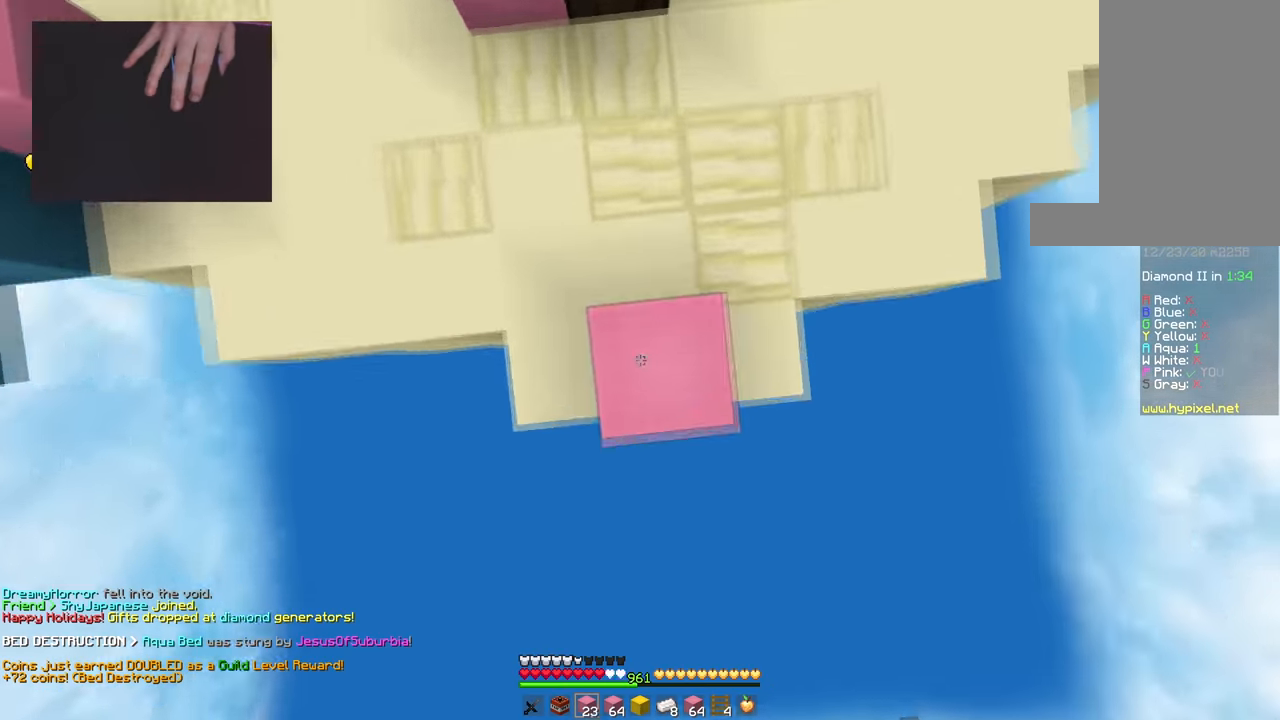
{"keys": ["a", "w"], "mouse": ["right"], "events": [[17, "a", "up"], [150, "mouse_right", "up"], [200, "a", "down"], [233, "mouse_right", "down"]]}
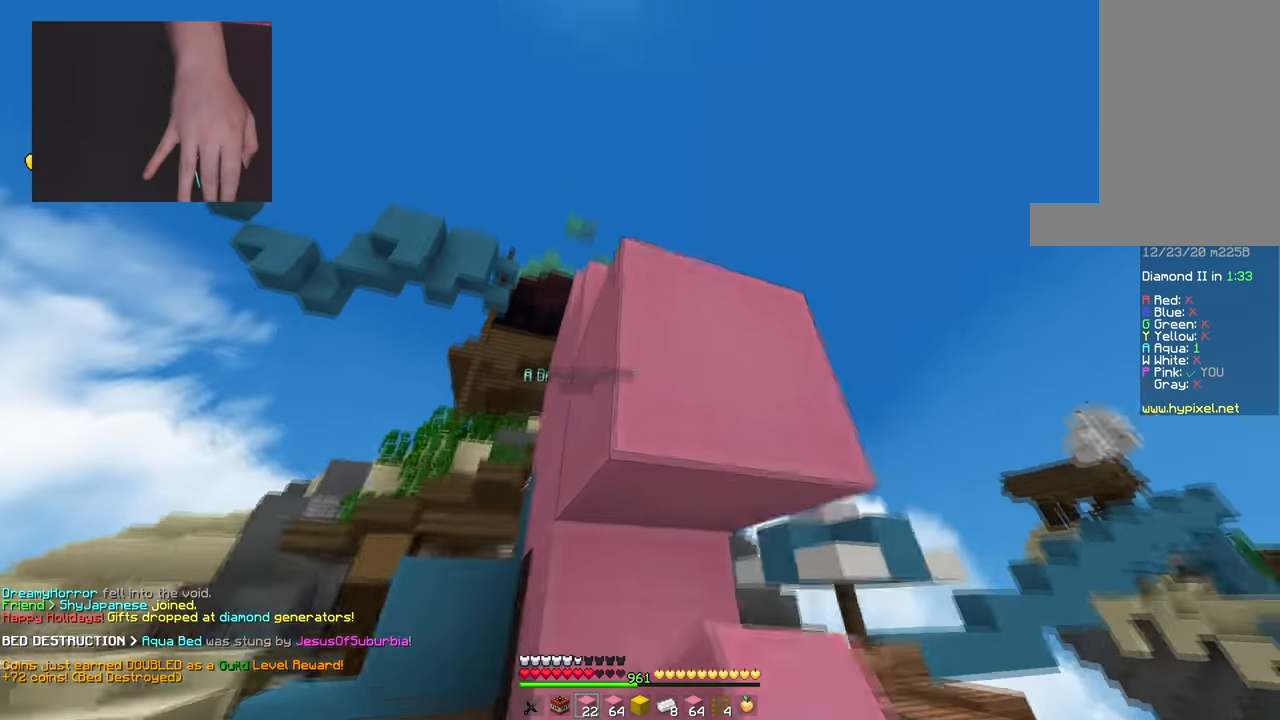
{"keys": ["d", "w"], "mouse": [], "events": [[101, "w", "up"], [167, "d", "down"], [267, "mouse_right", "up"], [334, "w", "down"], [367, "a", "up"]]}
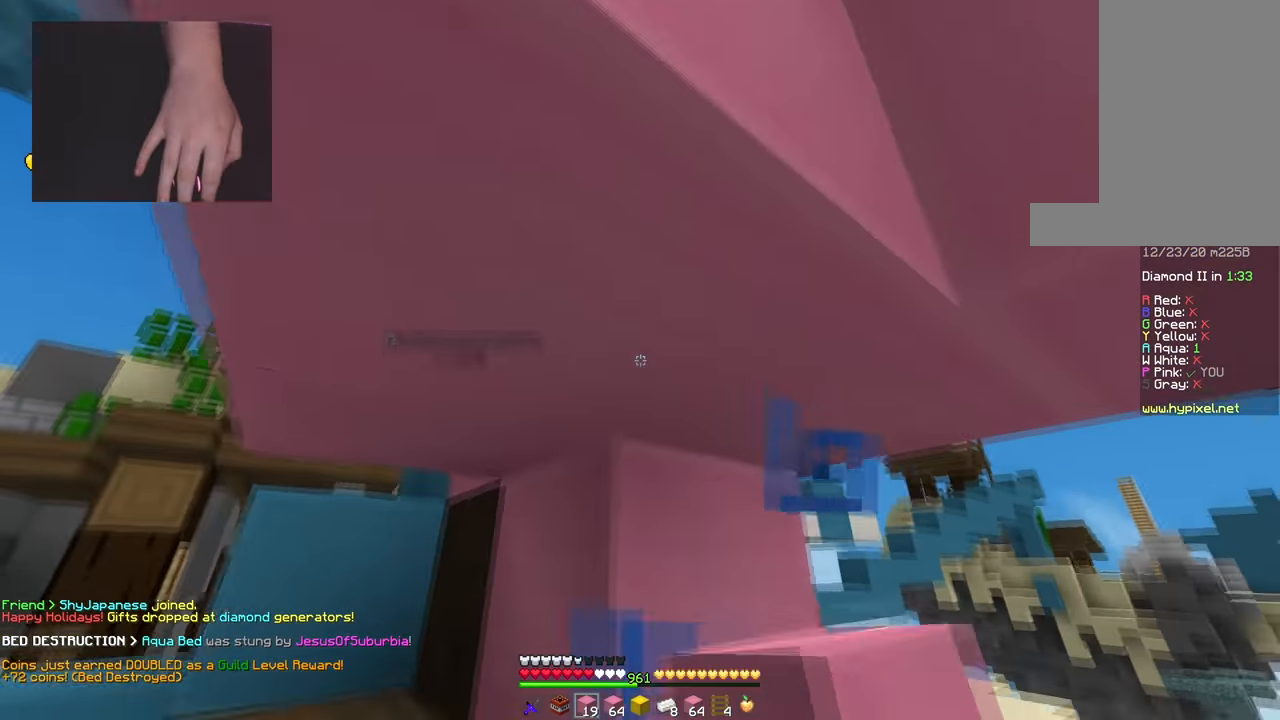
{"keys": ["d", "w"], "mouse": [], "events": [[183, "mouse_right", "down"], [233, "w", "up"], [284, "s", "down"], [400, "s", "up"], [467, "mouse_right", "up"], [467, "w", "down"]]}